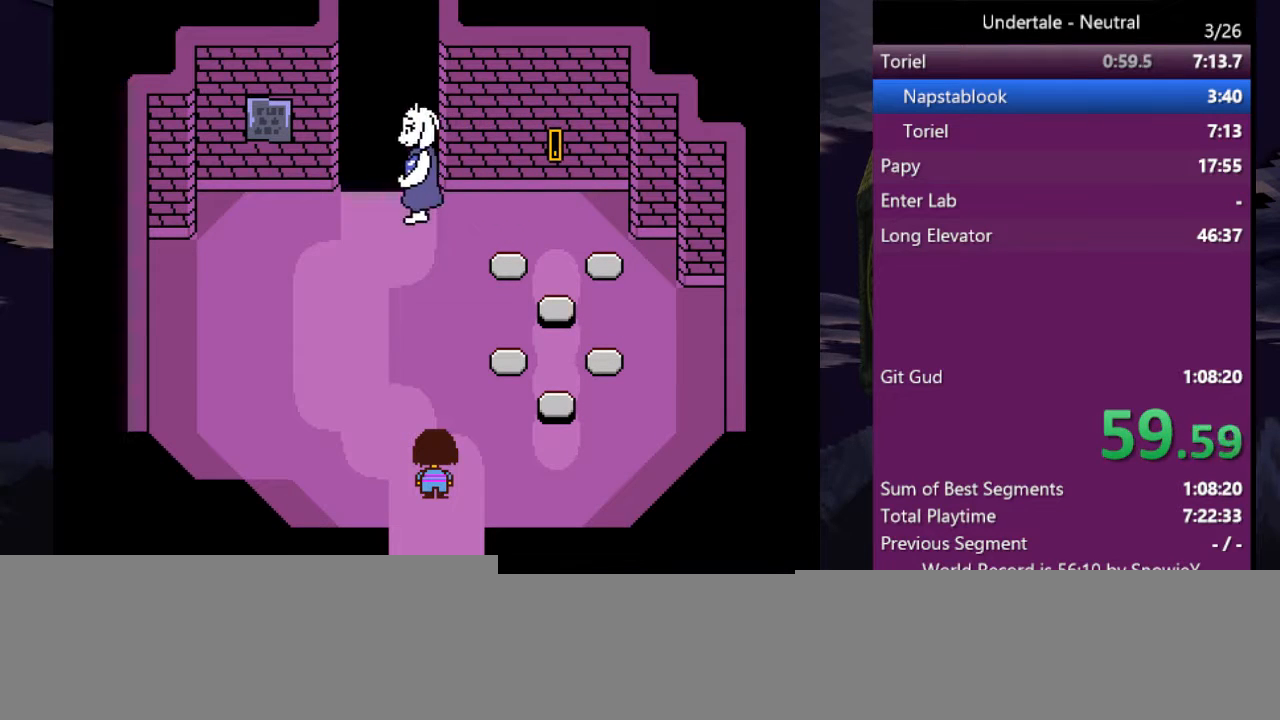
Gameplay with keyboard; each line is a JSON object with the keys held at the frame after it. "events" lists presses ("down") and releases ("up") of "c", "ctrl", "down", "left", "return", "right", "shift", "up", "x" and "z" between this image and that frame as [ms after this image, input, new state], when the widget could be followed in between. No other keys are recorded. Mouse input is not recorded.
{"keys": ["x"], "events": [[67, "return", "up"], [67, "z", "down"], [100, "shift", "down"], [100, "x", "down"], [133, "return", "down"], [133, "shift", "up"], [133, "x", "up"], [133, "z", "up"], [200, "return", "up"], [200, "x", "down"], [233, "shift", "down"], [233, "z", "down"], [300, "return", "down"], [300, "x", "up"], [300, "z", "up"], [333, "return", "up"], [333, "shift", "up"], [333, "x", "down"], [400, "z", "down"], [433, "return", "down"], [433, "x", "up"], [433, "z", "up"], [467, "return", "up"], [467, "x", "down"]]}
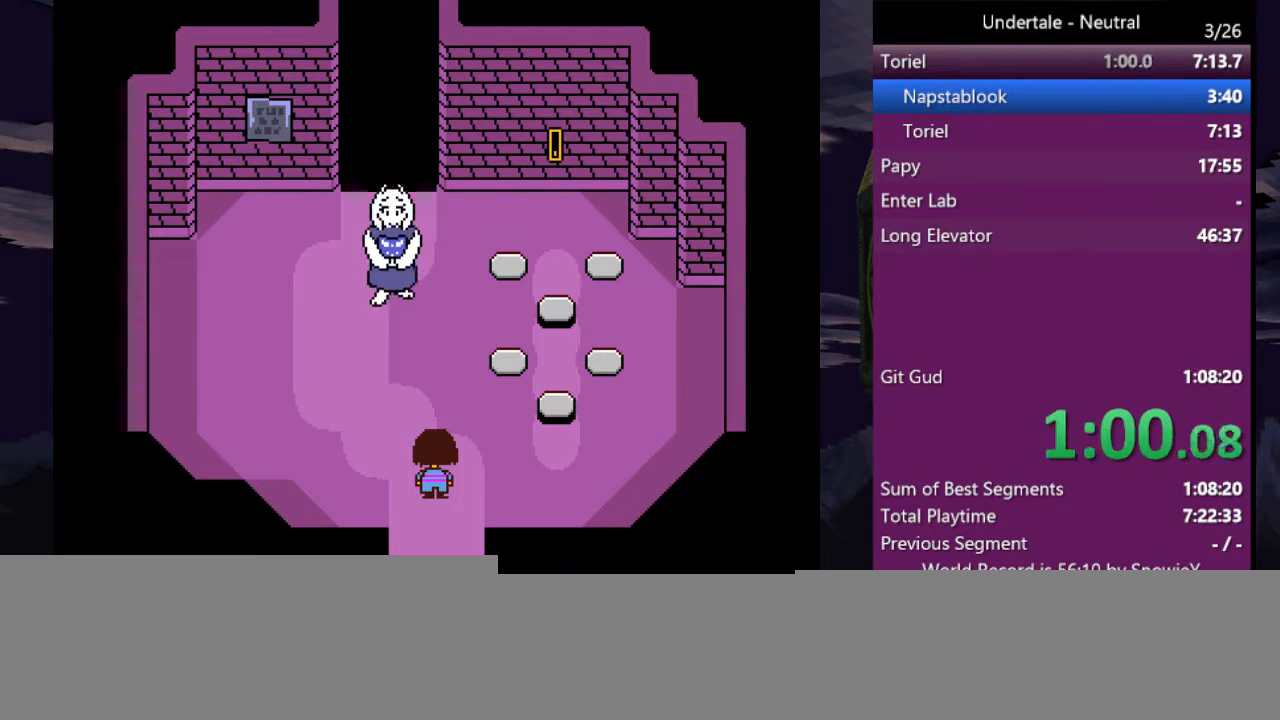
{"keys": ["return", "shift", "x"], "events": [[33, "z", "down"], [67, "shift", "down"], [67, "x", "up"], [67, "z", "up"], [133, "x", "down"], [133, "z", "down"], [167, "shift", "up"], [167, "z", "up"], [200, "shift", "down"], [200, "x", "up"], [300, "shift", "up"], [300, "x", "down"], [300, "z", "down"], [367, "return", "down"], [367, "shift", "down"], [367, "z", "up"], [400, "shift", "up"], [433, "return", "up"], [433, "shift", "down"], [433, "z", "down"], [500, "return", "down"], [500, "z", "up"]]}
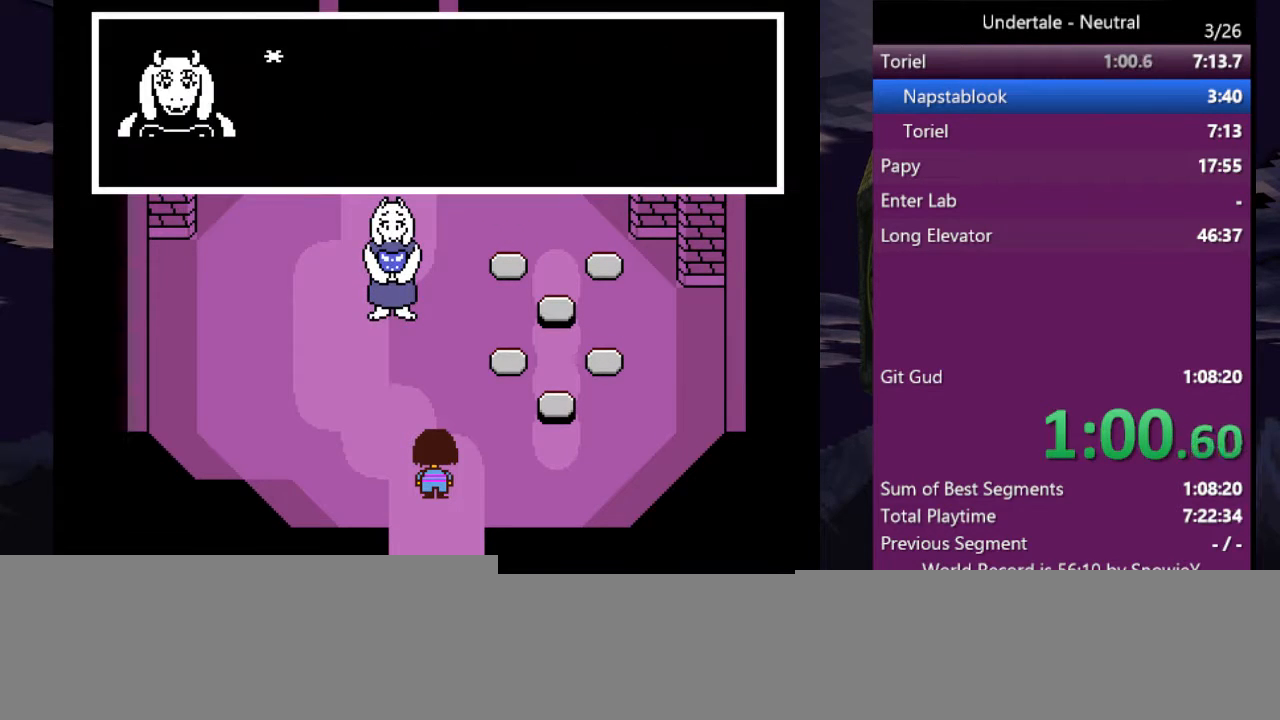
{"keys": ["up"], "events": [[33, "shift", "up"], [33, "z", "down"], [100, "return", "up"], [100, "shift", "down"], [100, "x", "up"], [100, "z", "up"], [133, "return", "down"], [133, "shift", "up"], [133, "x", "down"], [133, "z", "down"], [167, "shift", "down"], [167, "z", "up"], [233, "return", "up"], [233, "shift", "up"], [233, "z", "down"], [267, "shift", "down"], [333, "x", "up"], [367, "shift", "up"], [367, "up", "down"], [367, "x", "down"], [433, "x", "up"], [433, "z", "up"]]}
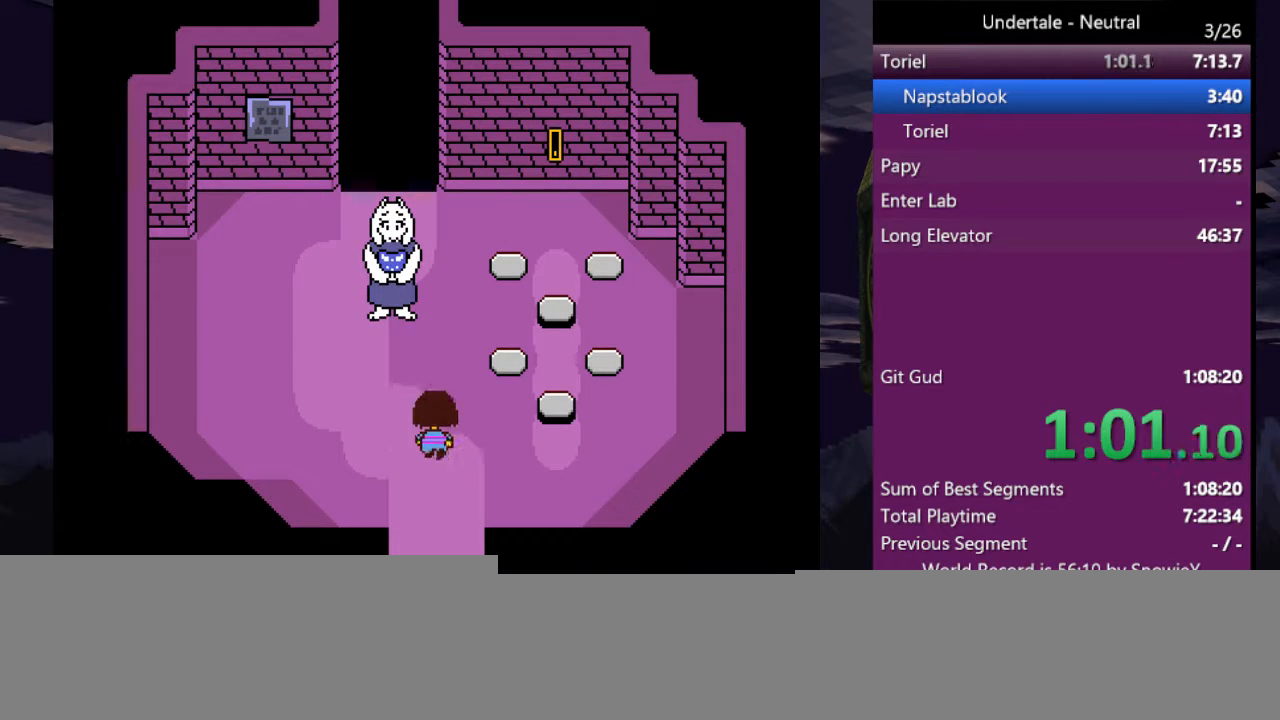
{"keys": ["up"], "events": []}
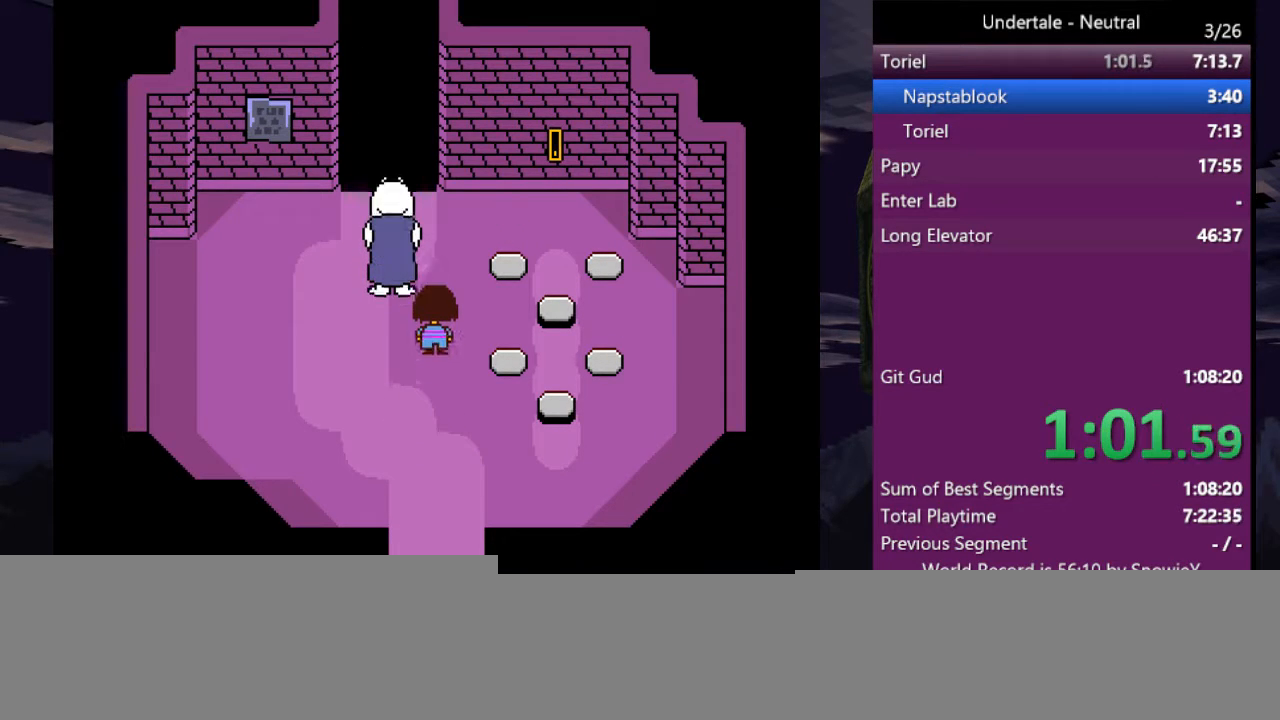
{"keys": ["up"], "events": []}
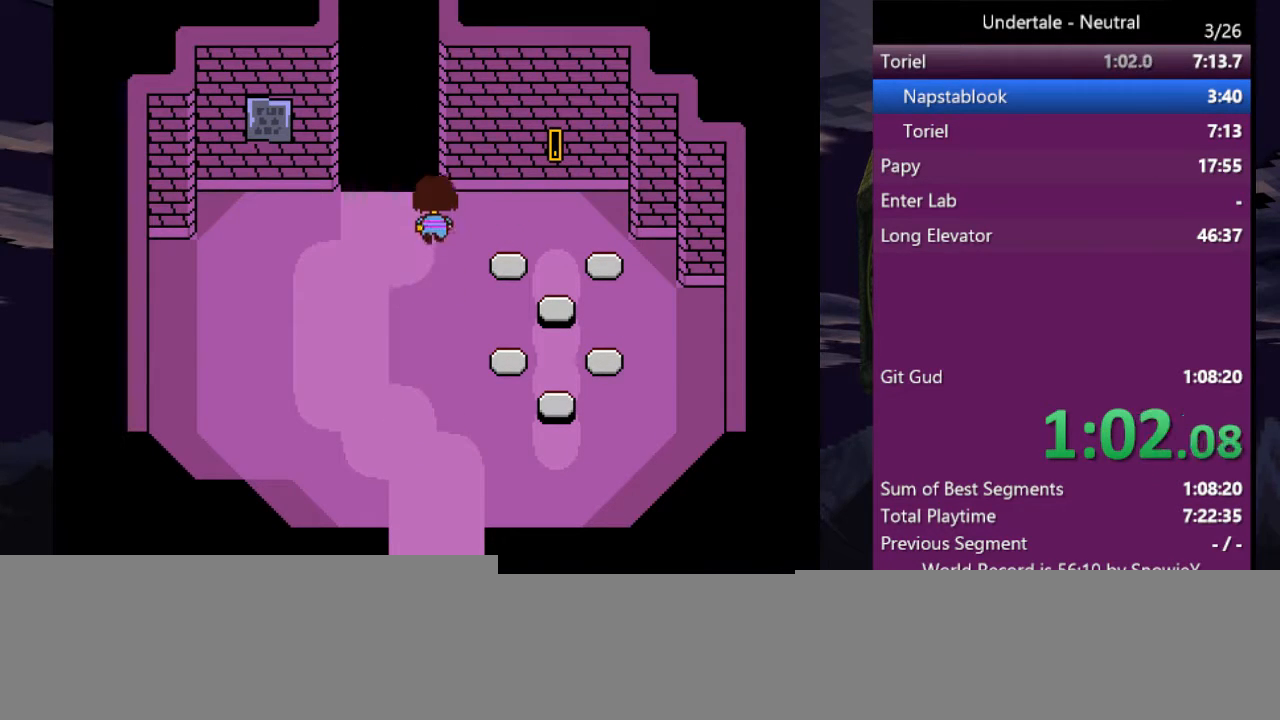
{"keys": ["up", "x", "z"], "events": [[467, "x", "down"], [500, "z", "down"]]}
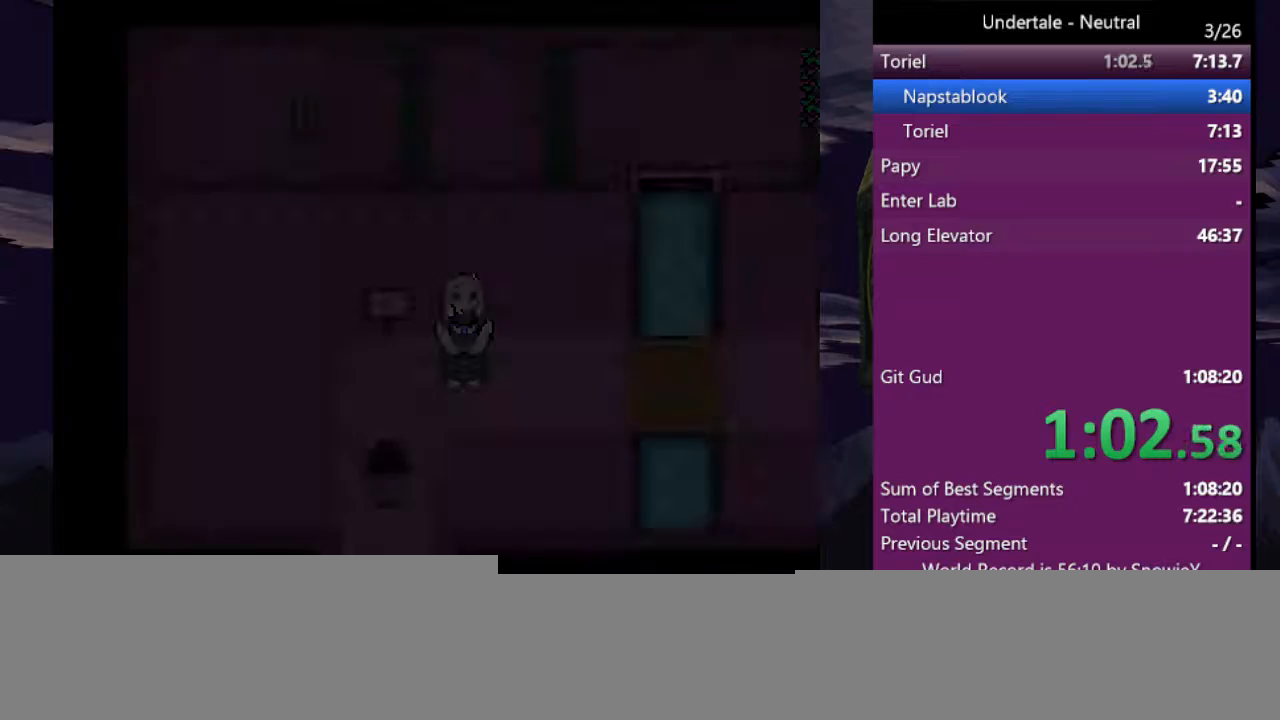
{"keys": ["right", "up", "z"], "events": [[67, "right", "down"], [67, "x", "up"], [100, "x", "down"], [100, "z", "up"], [200, "x", "up"], [200, "z", "down"], [233, "x", "down"], [233, "z", "up"], [300, "z", "down"], [333, "x", "up"], [400, "x", "down"], [400, "z", "up"], [467, "x", "up"], [467, "z", "down"]]}
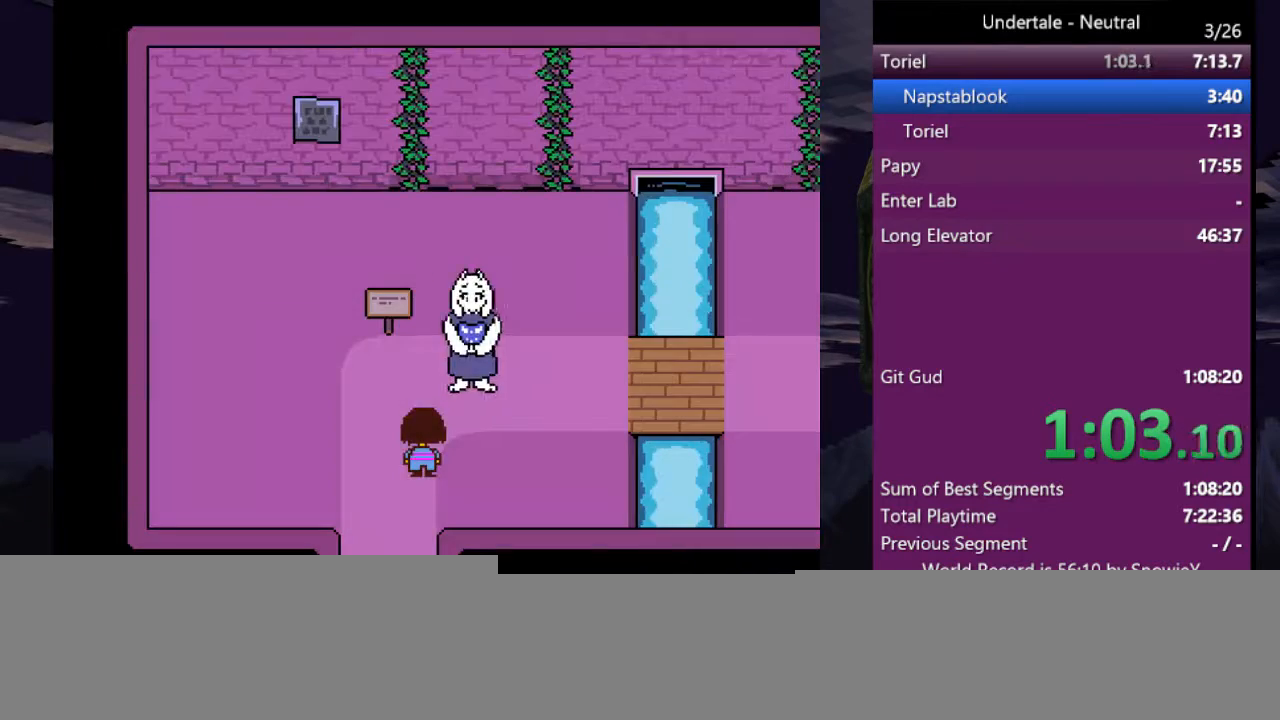
{"keys": ["right"], "events": [[33, "x", "down"], [33, "z", "up"], [67, "x", "up"], [100, "x", "down"], [200, "x", "up"], [433, "up", "up"]]}
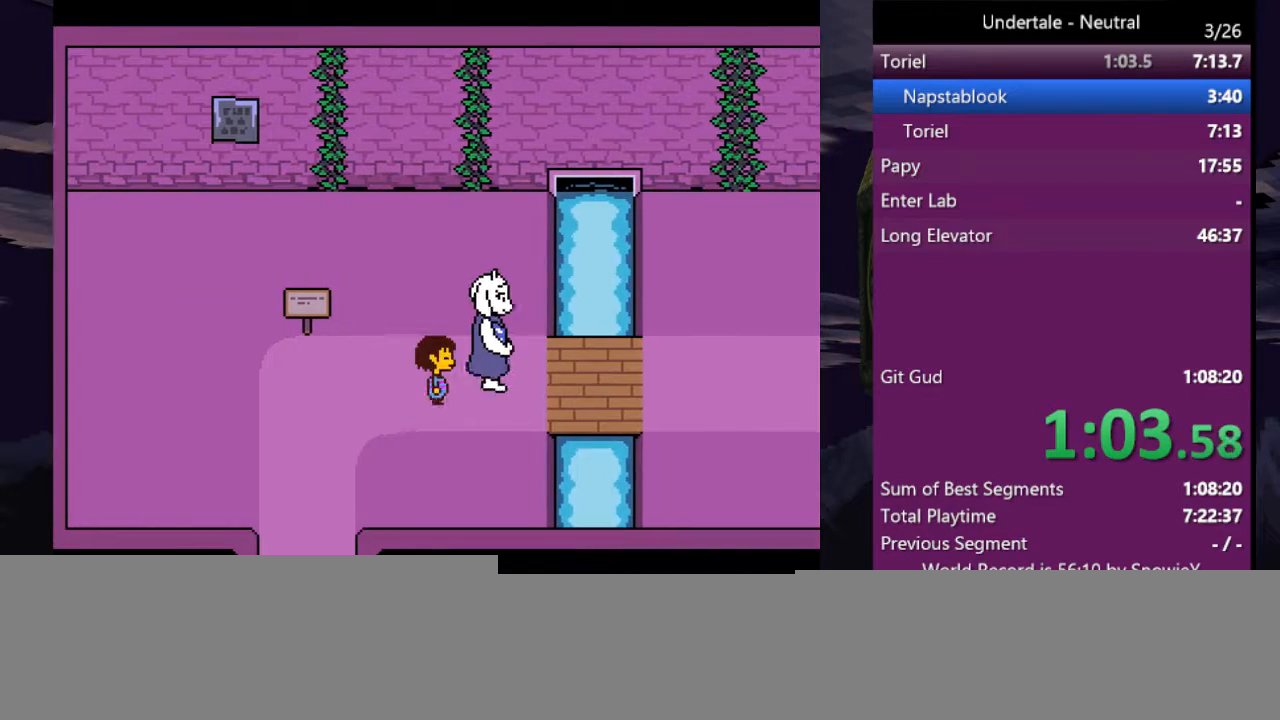
{"keys": ["right"], "events": []}
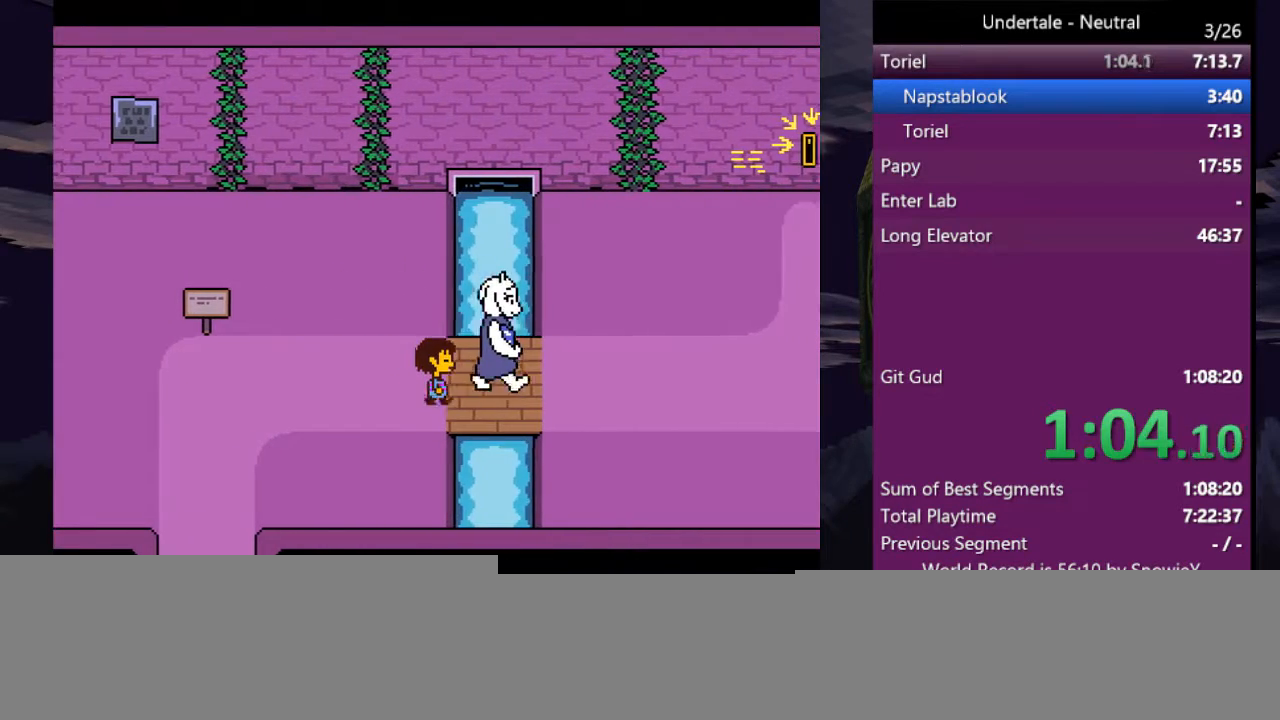
{"keys": ["down", "right", "up"], "events": [[100, "up", "down"], [133, "down", "down"]]}
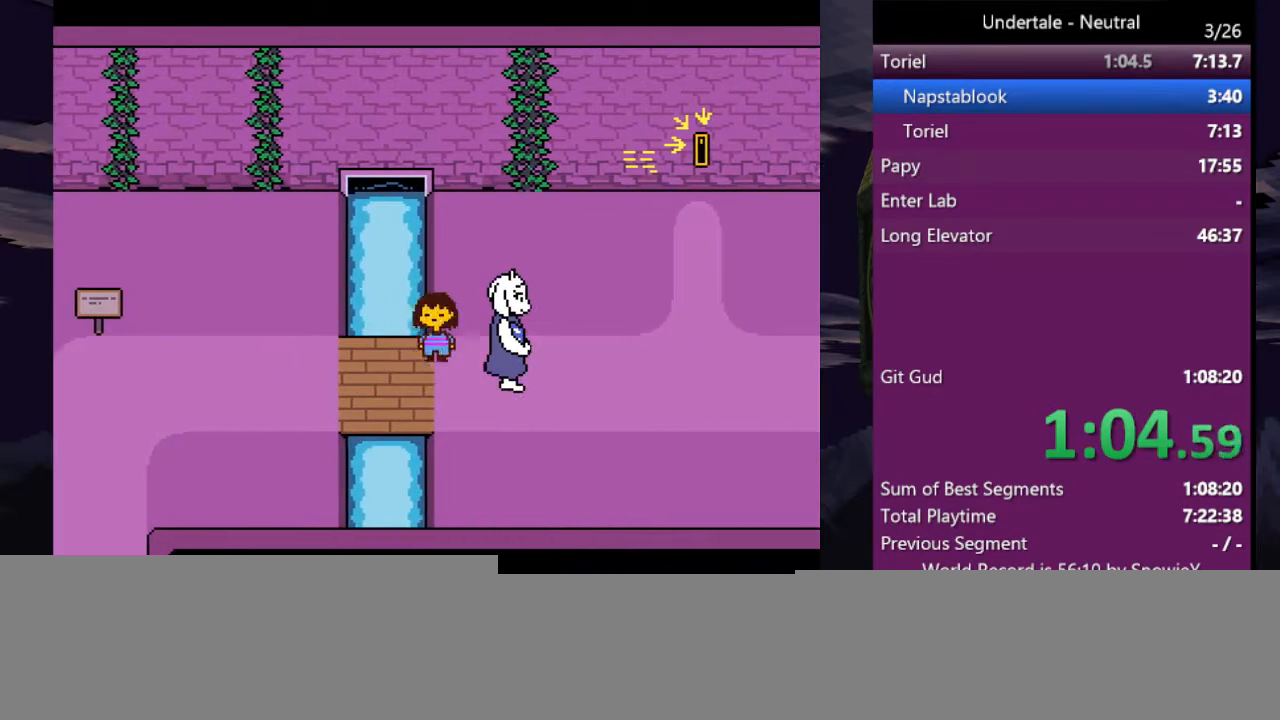
{"keys": ["down", "right", "up"], "events": []}
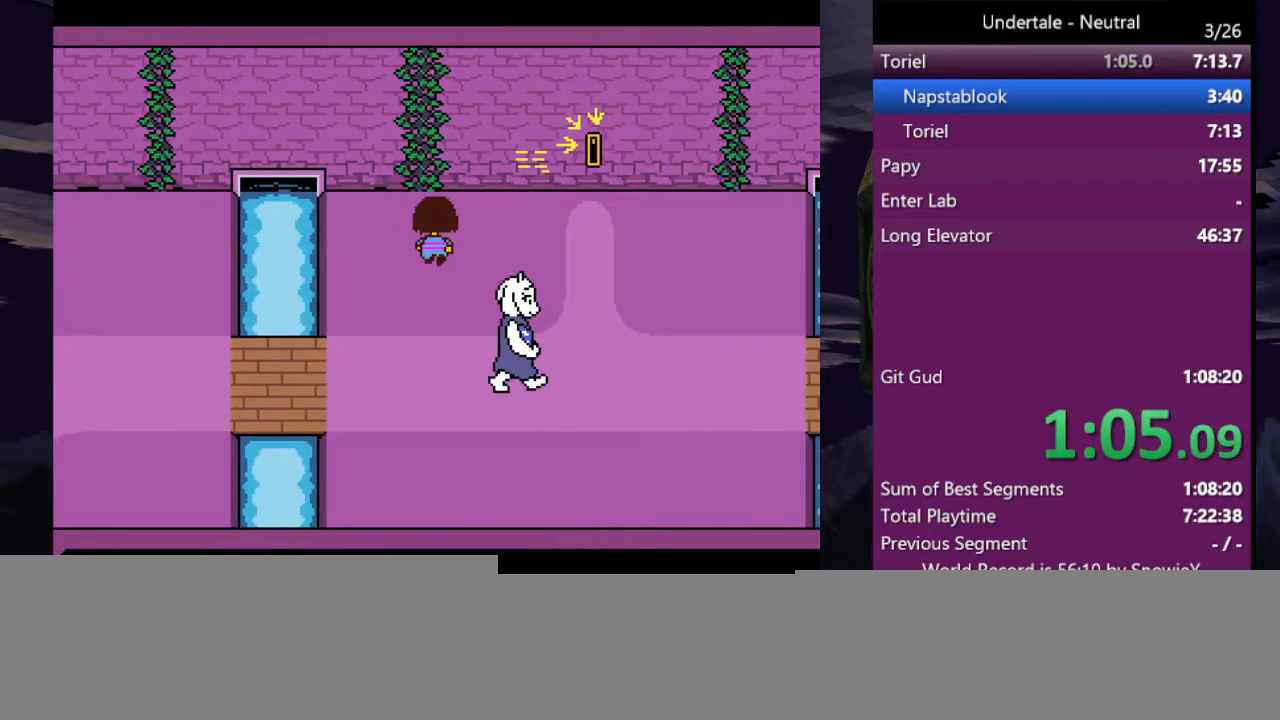
{"keys": ["down", "right", "up"], "events": []}
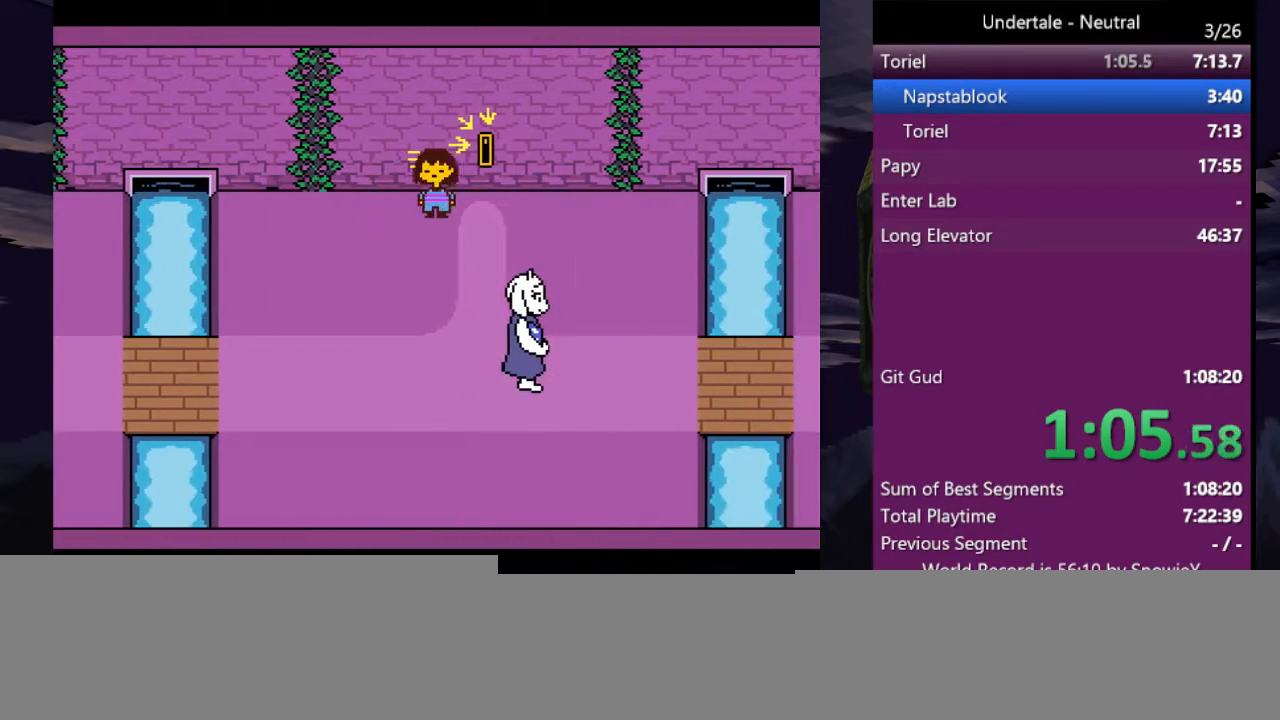
{"keys": ["down", "right"], "events": [[200, "z", "down"], [300, "z", "up"], [400, "up", "up"]]}
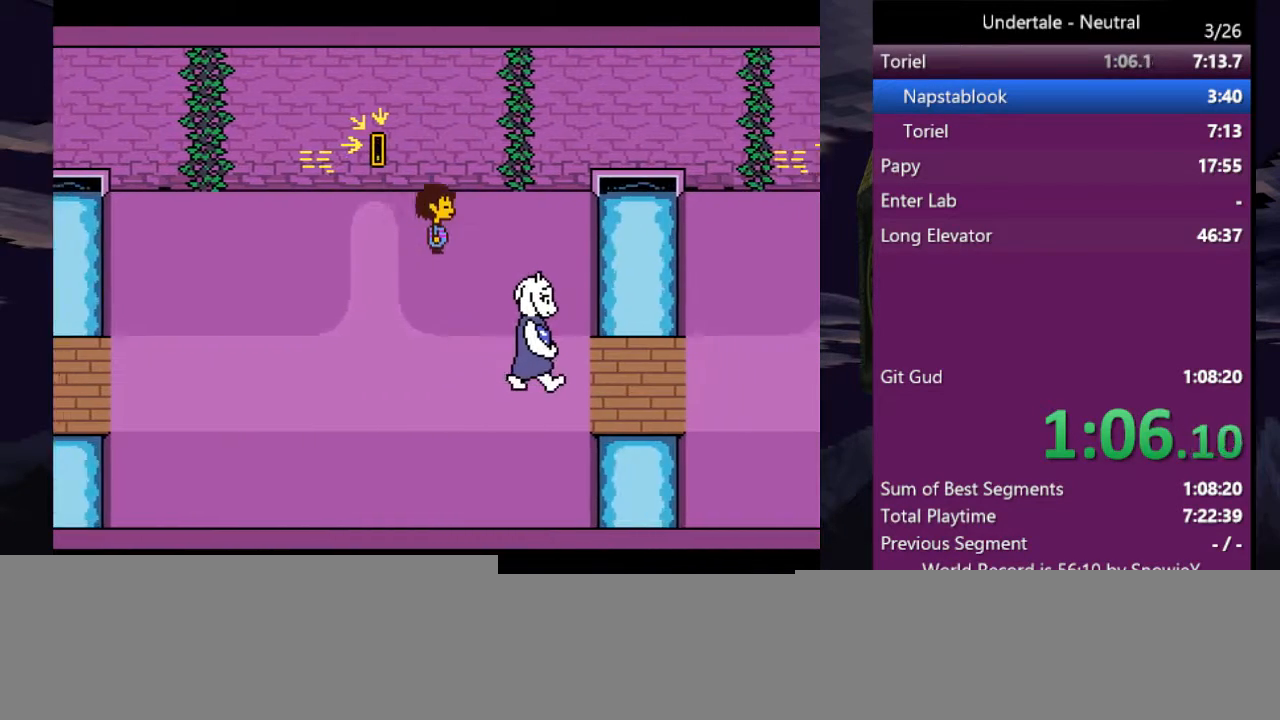
{"keys": ["down", "right"], "events": []}
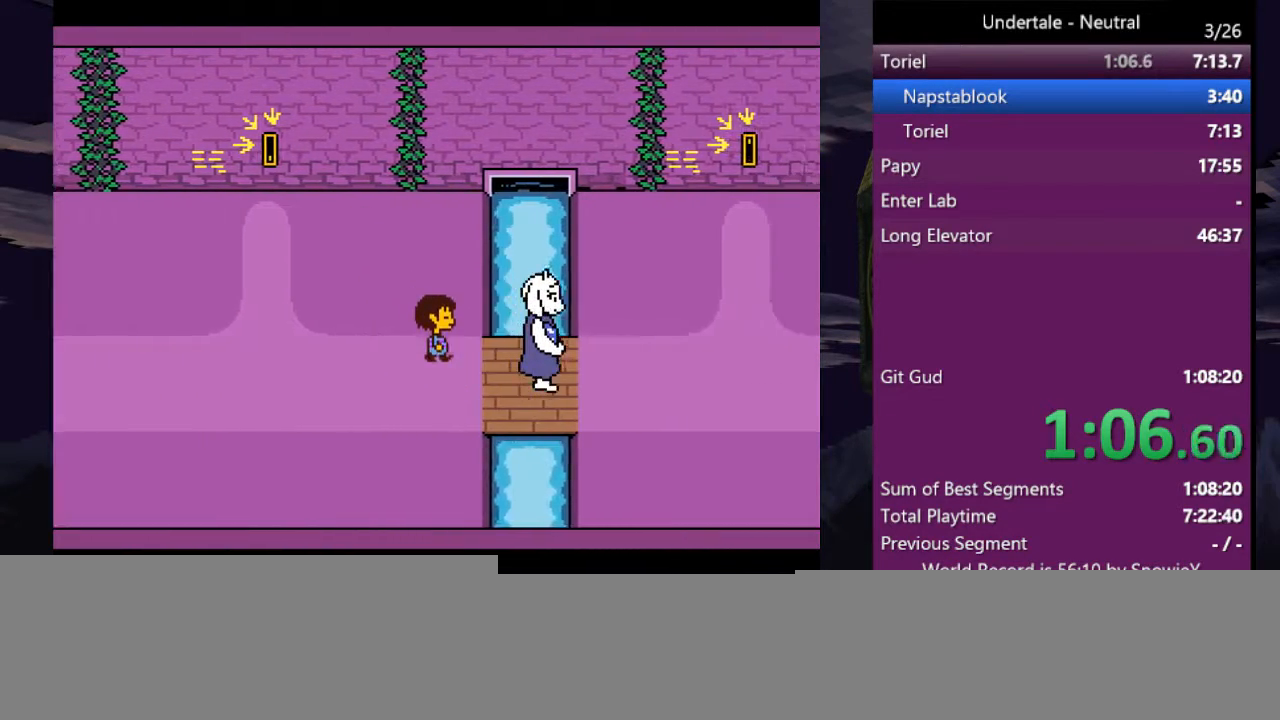
{"keys": ["down", "right", "up"], "events": [[200, "up", "down"]]}
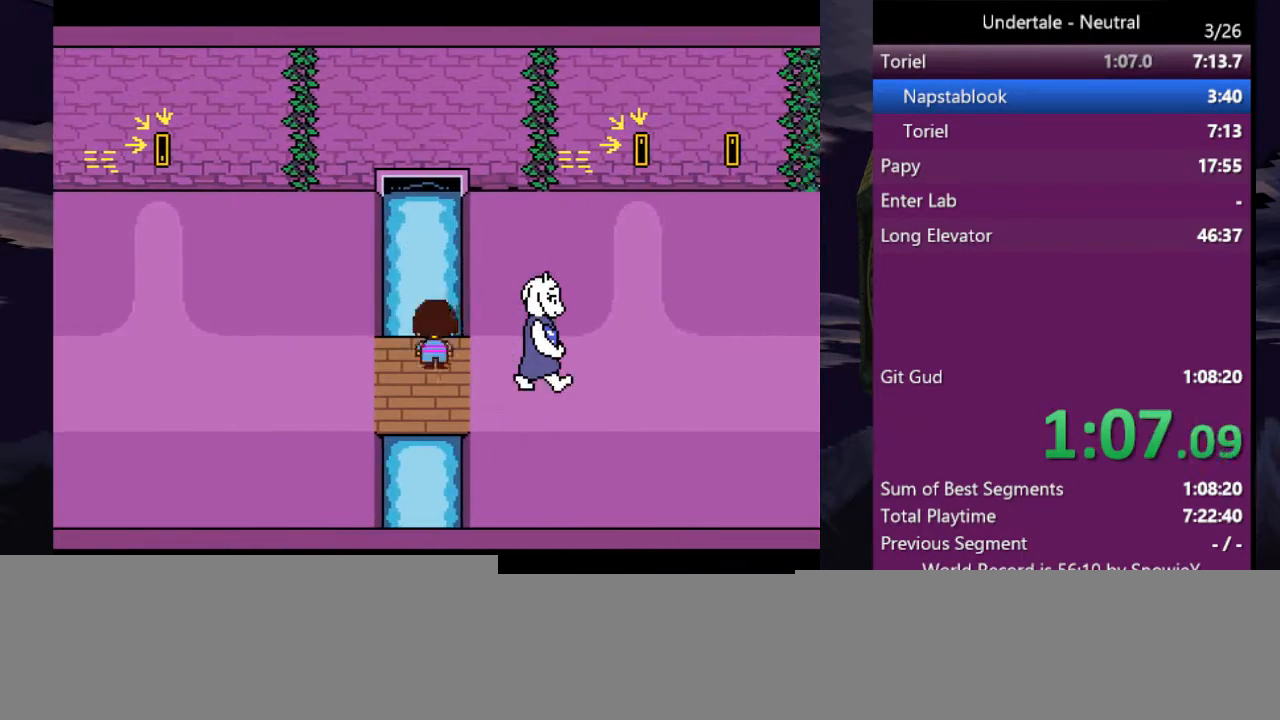
{"keys": ["down", "right", "up"], "events": []}
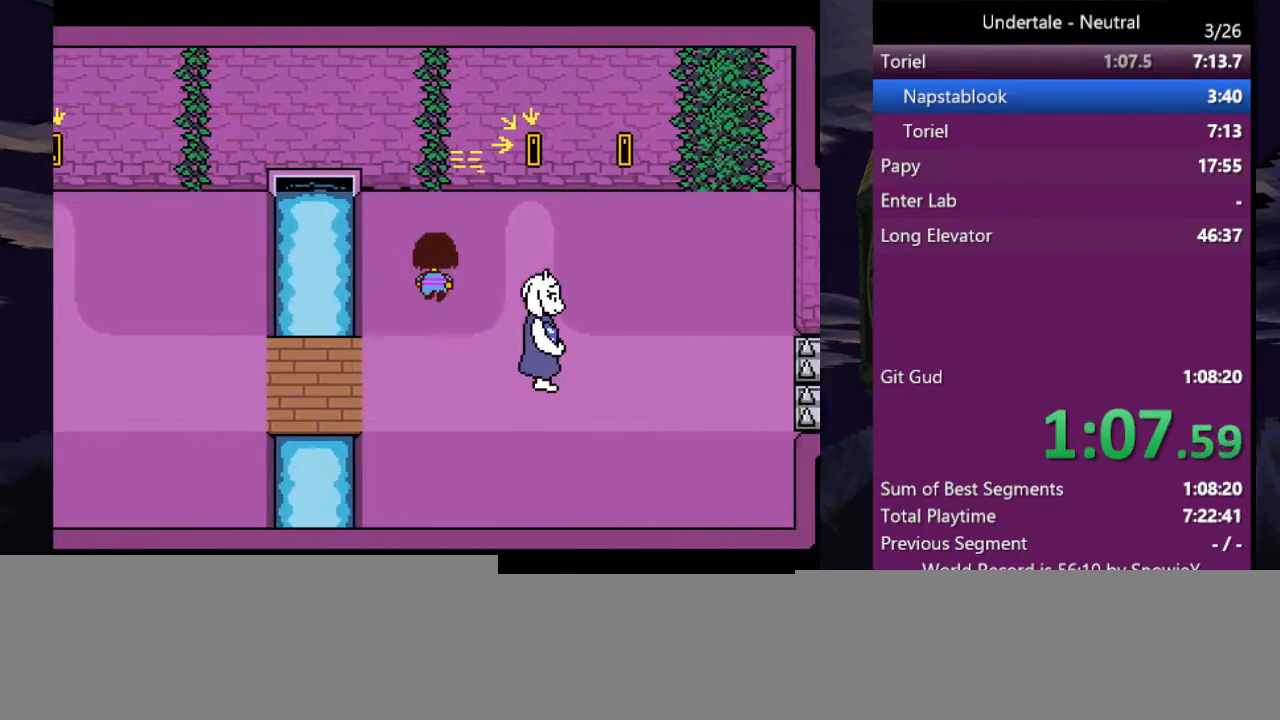
{"keys": ["down", "right", "up", "z"], "events": [[433, "z", "down"]]}
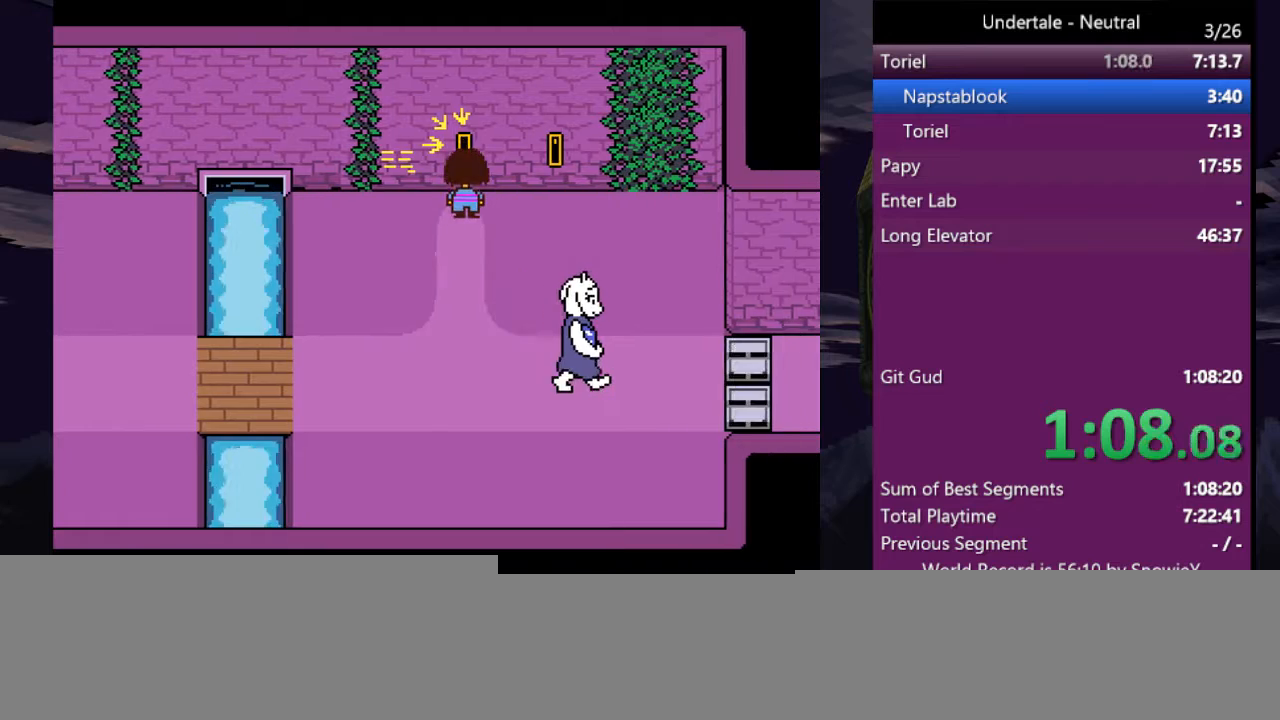
{"keys": ["down", "right", "x"], "events": [[33, "up", "up"], [33, "x", "down"], [100, "z", "up"], [133, "z", "down"], [167, "x", "up"], [233, "x", "down"], [233, "z", "up"], [267, "z", "down"], [333, "x", "up"], [367, "x", "down"], [367, "z", "up"], [433, "z", "down"], [467, "x", "up"], [500, "x", "down"], [500, "z", "up"]]}
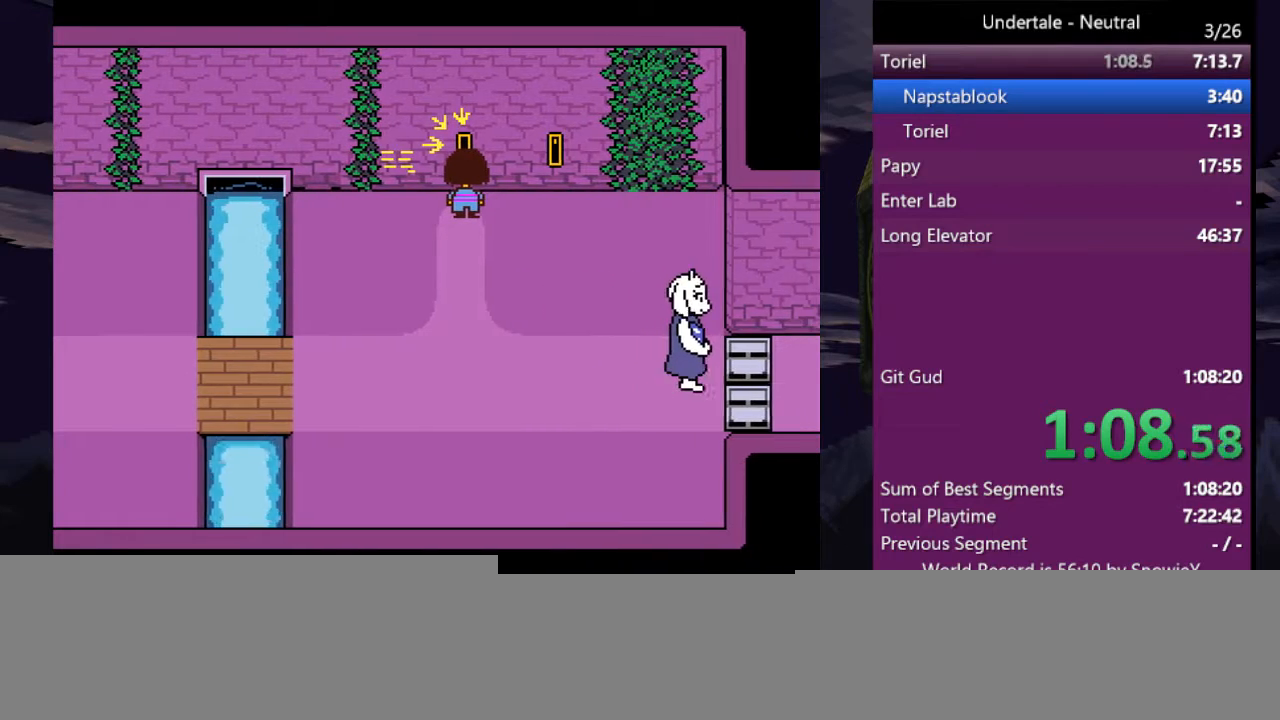
{"keys": ["down", "right", "z"], "events": [[100, "x", "up"], [100, "z", "down"], [133, "x", "down"], [133, "z", "up"], [233, "x", "up"], [233, "z", "down"], [300, "x", "down"], [300, "z", "up"], [333, "x", "up"], [333, "z", "down"], [400, "x", "down"], [400, "z", "up"], [467, "x", "up"], [467, "z", "down"]]}
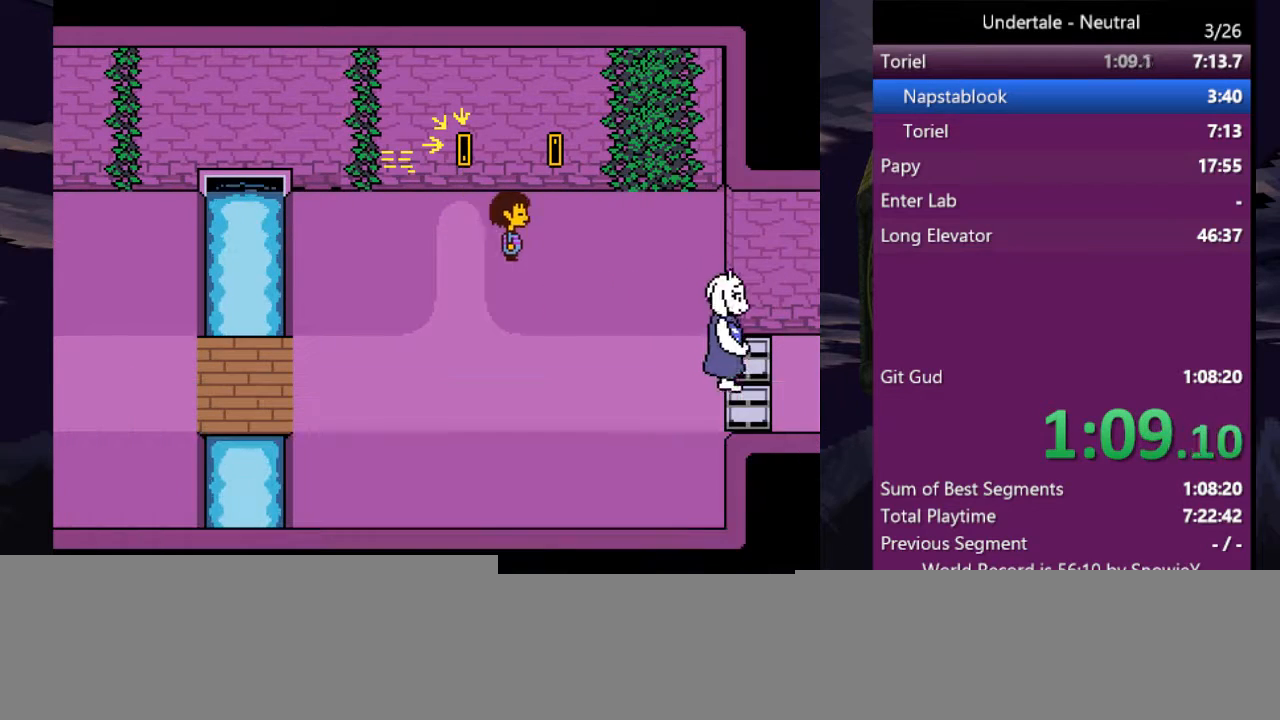
{"keys": ["down", "right"], "events": [[33, "z", "up"], [67, "x", "down"], [167, "x", "up"]]}
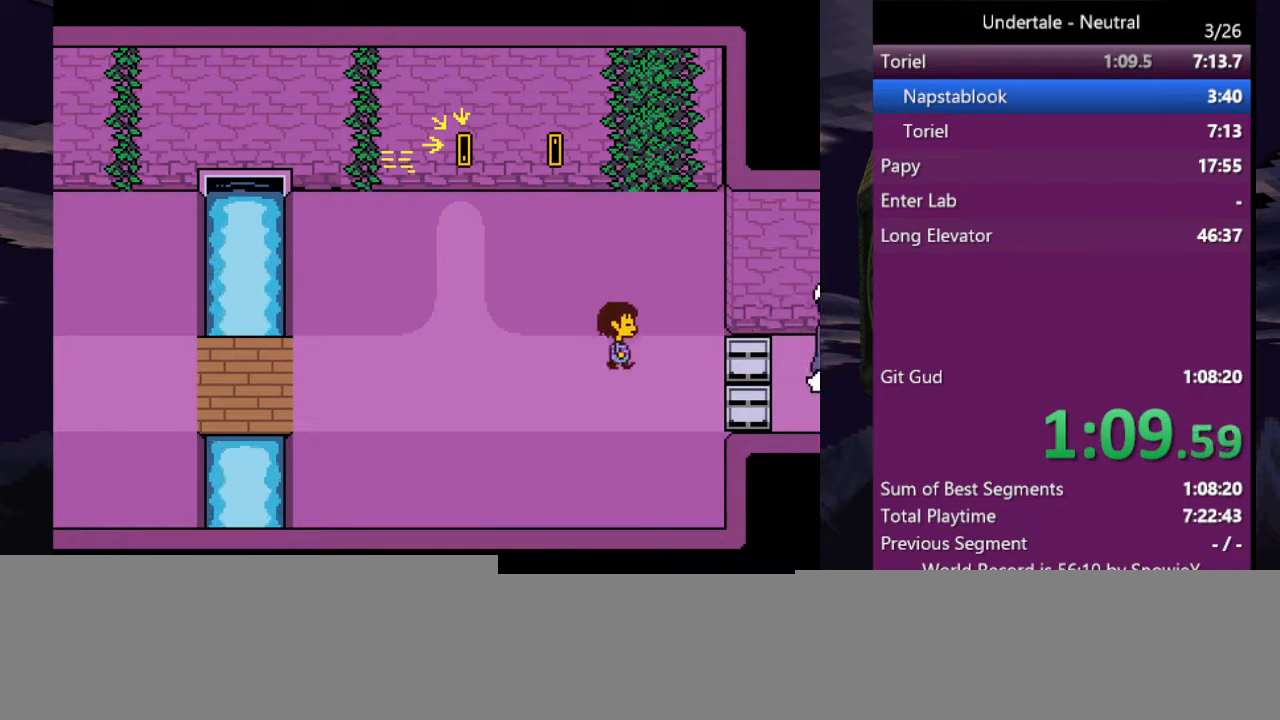
{"keys": ["right"], "events": [[100, "down", "up"]]}
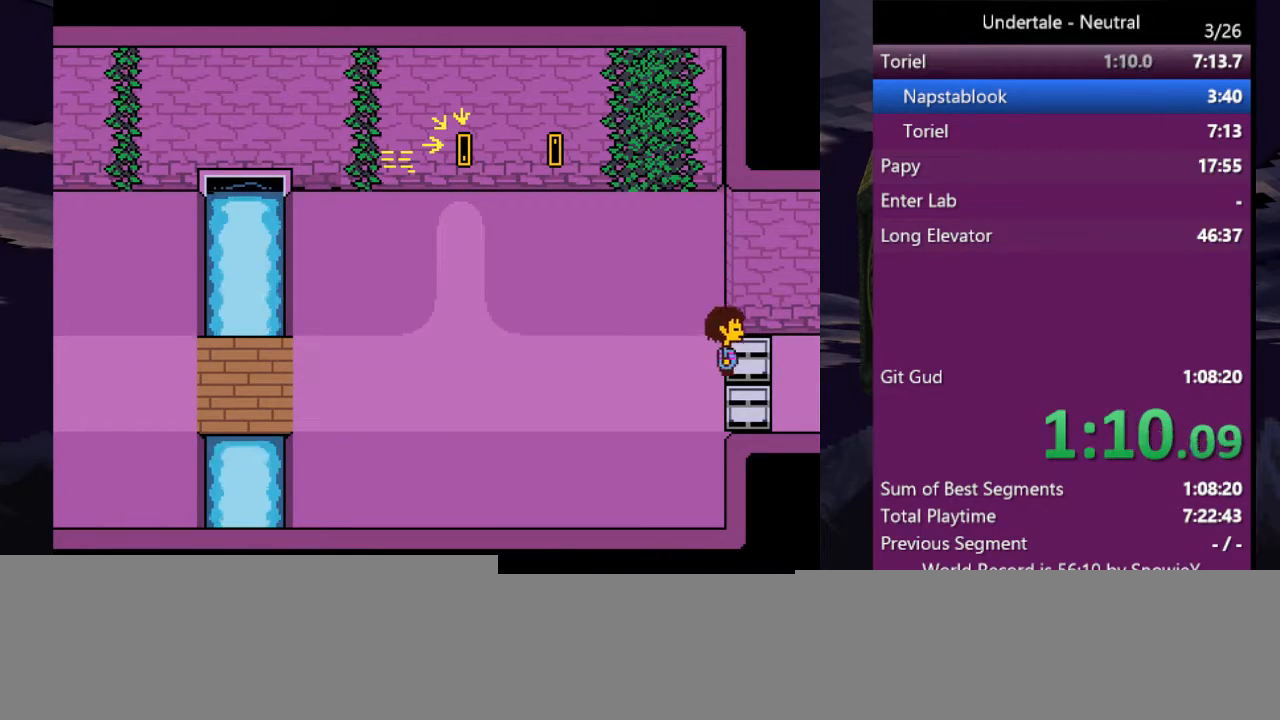
{"keys": ["return", "right", "shift"], "events": [[400, "return", "down"], [433, "shift", "down"]]}
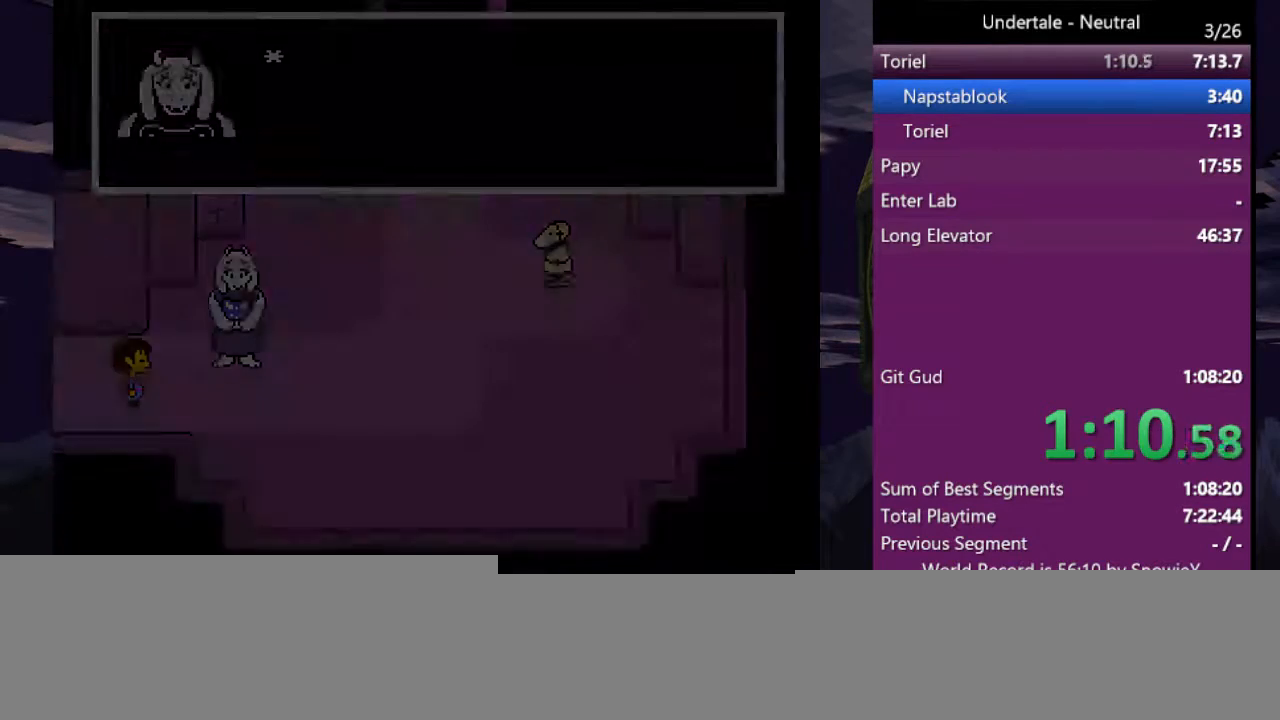
{"keys": ["right"], "events": [[33, "return", "up"], [33, "shift", "up"], [33, "z", "down"], [67, "z", "up"], [133, "return", "down"], [133, "shift", "down"], [133, "x", "down"], [167, "shift", "up"], [167, "x", "up"], [167, "z", "down"], [200, "return", "up"], [200, "z", "up"], [267, "shift", "down"], [267, "x", "down"], [300, "return", "down"], [300, "shift", "up"], [300, "z", "down"], [367, "return", "up"], [367, "x", "up"], [367, "z", "up"], [400, "shift", "down"], [400, "x", "down"], [400, "z", "down"], [433, "return", "down"], [500, "return", "up"], [500, "shift", "up"], [500, "x", "up"], [500, "z", "up"]]}
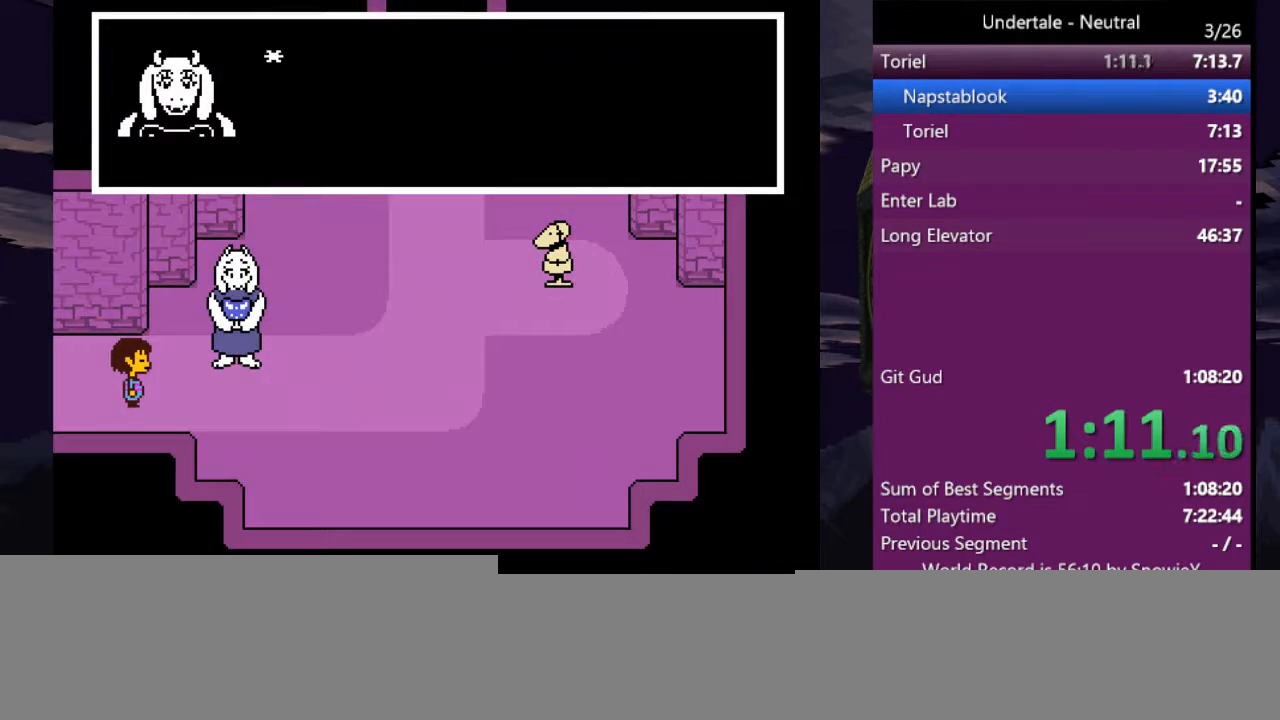
{"keys": ["return", "right", "shift"], "events": [[33, "return", "down"], [33, "shift", "down"], [33, "x", "down"], [33, "z", "down"], [100, "shift", "up"], [100, "x", "up"], [100, "z", "up"], [167, "return", "up"], [167, "shift", "down"], [167, "z", "down"], [233, "return", "down"], [267, "return", "up"], [267, "shift", "up"], [267, "x", "down"], [267, "z", "up"], [333, "shift", "down"], [333, "z", "down"], [367, "return", "down"], [367, "x", "up"], [367, "z", "up"], [433, "shift", "up"], [433, "z", "down"], [467, "return", "up"], [467, "x", "down"], [500, "return", "down"], [500, "shift", "down"], [500, "x", "up"], [500, "z", "up"]]}
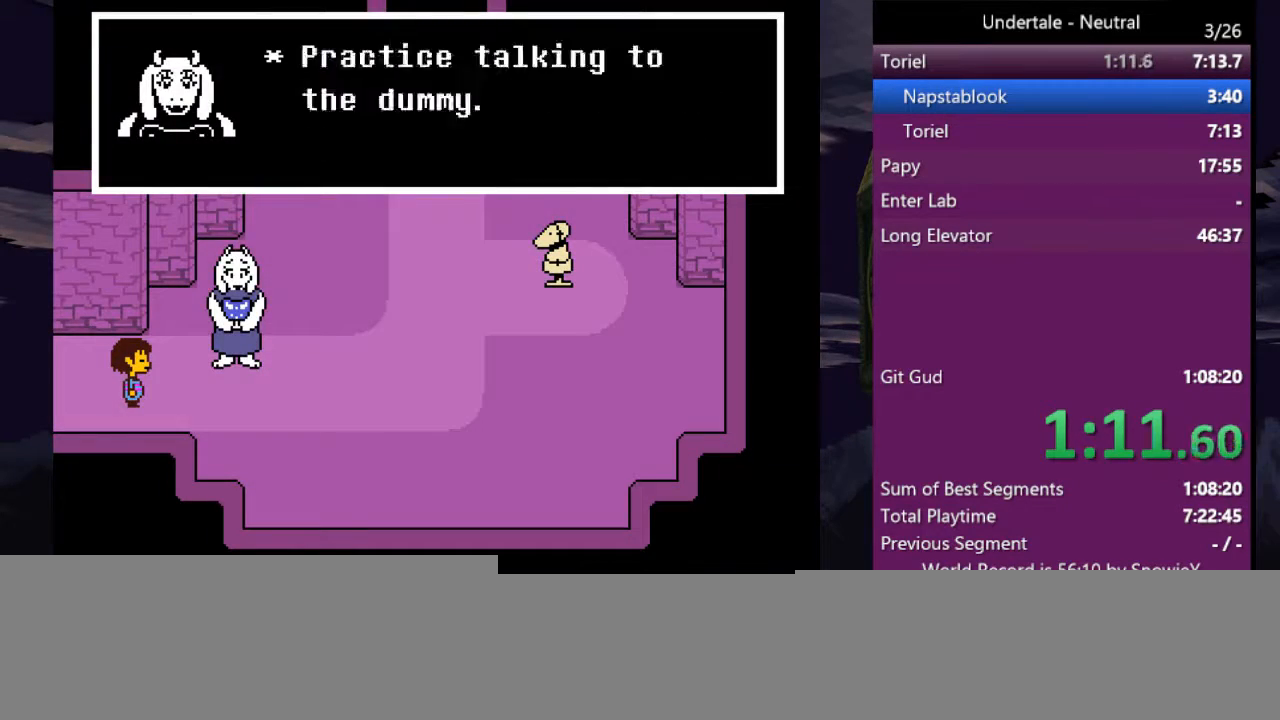
{"keys": ["right"], "events": [[67, "x", "down"], [67, "z", "down"], [100, "x", "up"], [133, "shift", "up"], [133, "x", "down"], [200, "return", "up"], [233, "x", "up"], [233, "z", "up"], [333, "z", "down"], [400, "z", "up"]]}
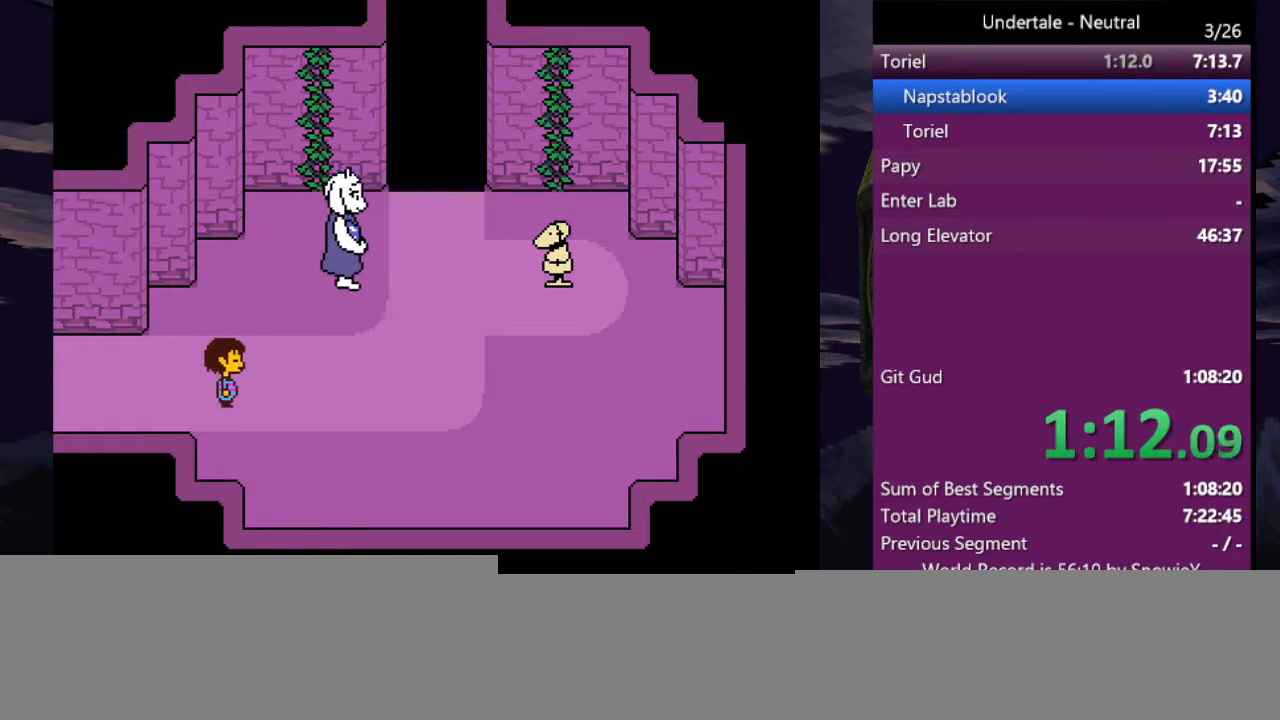
{"keys": ["right", "up"], "events": [[33, "up", "down"]]}
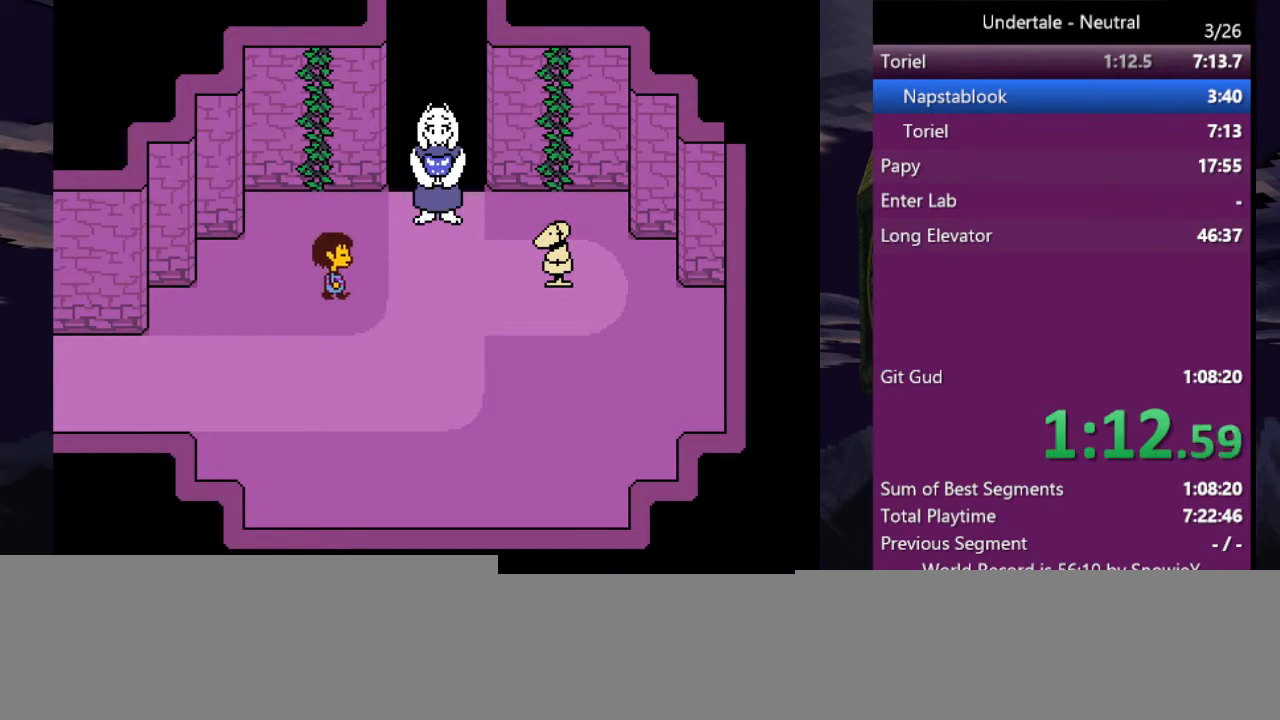
{"keys": ["right"], "events": [[33, "up", "up"], [267, "up", "down"], [500, "up", "up"]]}
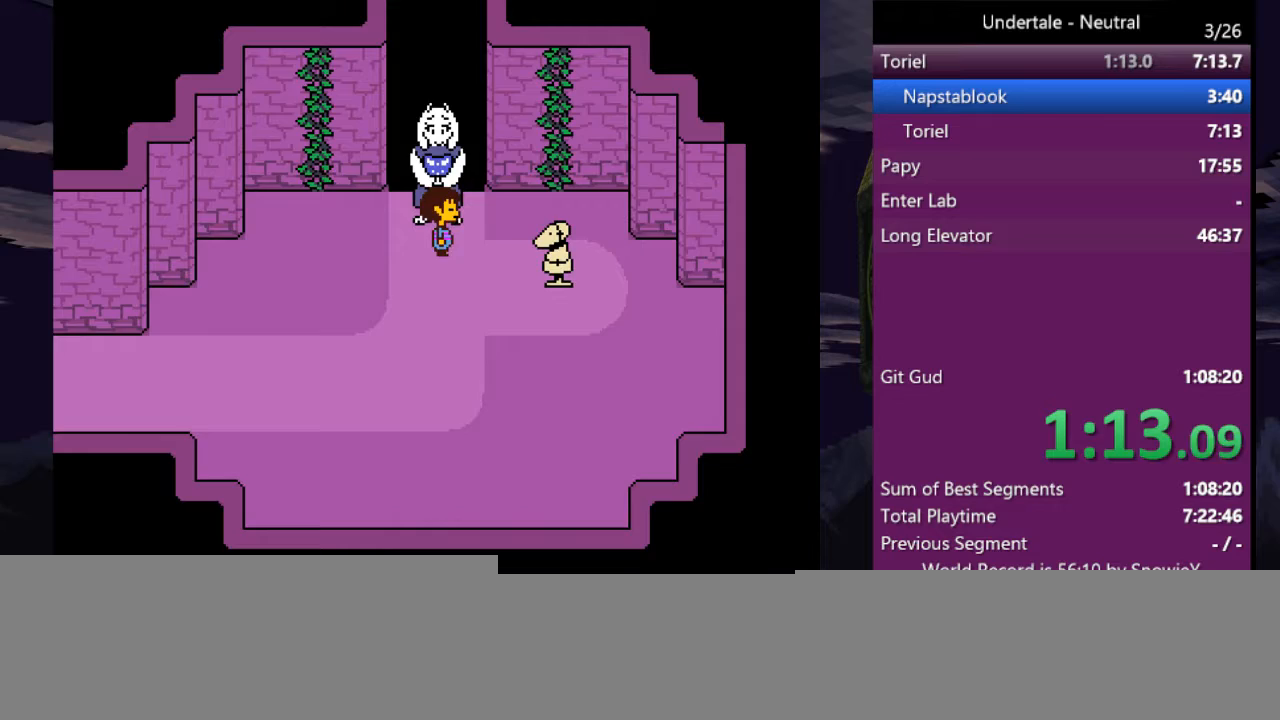
{"keys": ["right"], "events": [[300, "z", "down"], [433, "z", "up"]]}
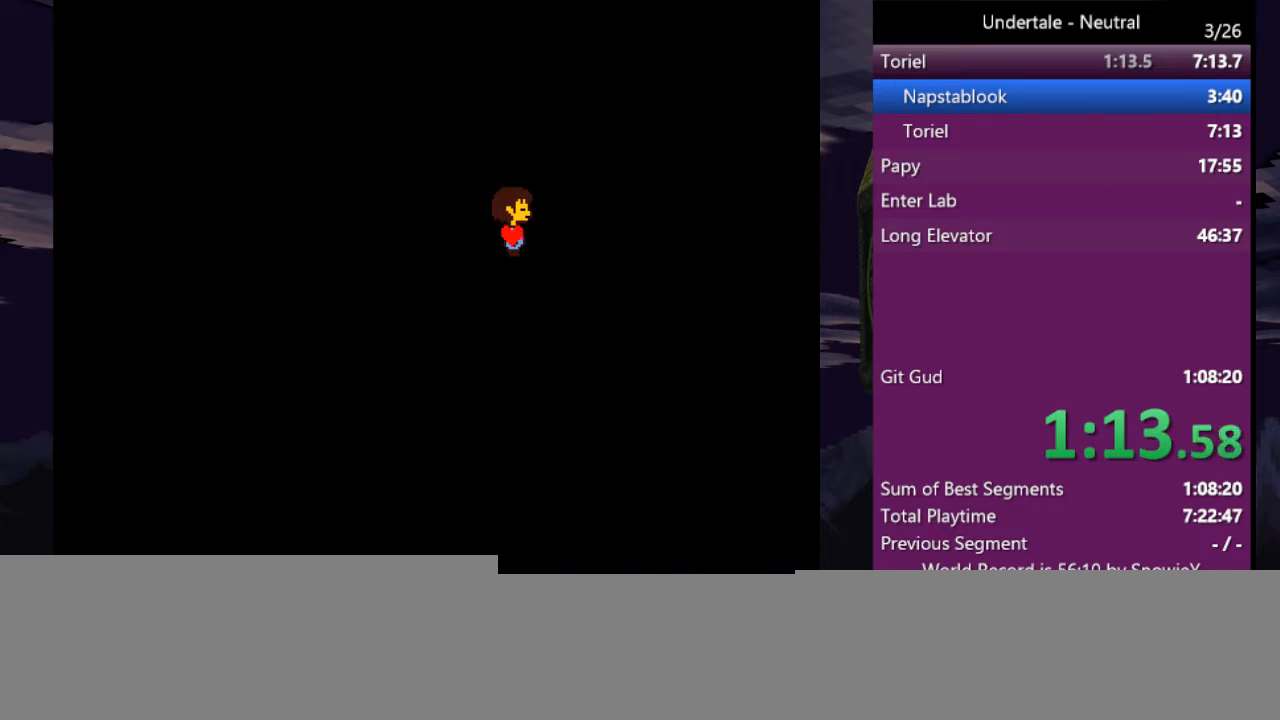
{"keys": [], "events": [[33, "right", "up"]]}